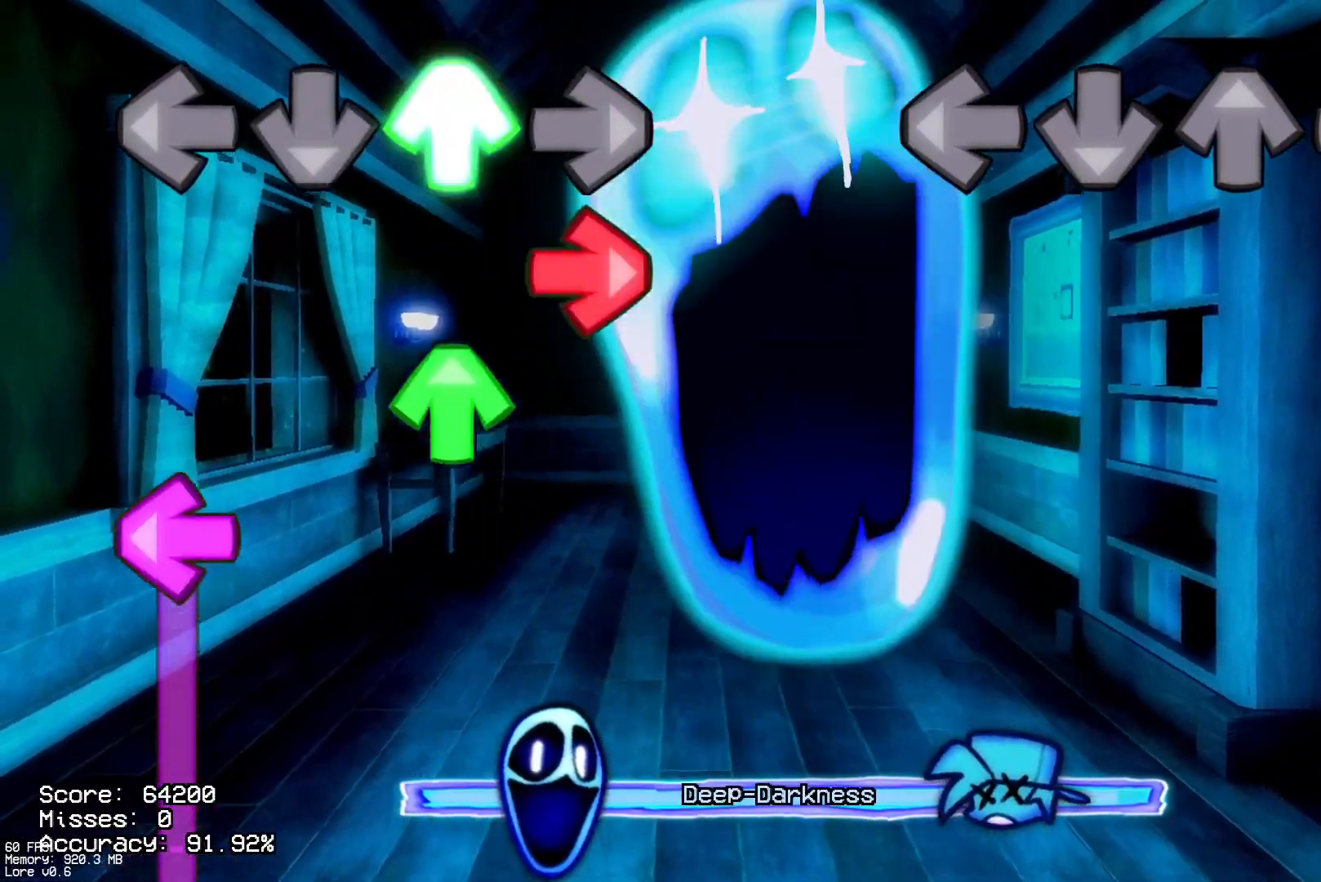
Gameplay with a controller (PlayStation layout); each line is a JSON object with the inputs held at the frame after it. "events" lists button and stick changes between this image and that frame as [ms after this image, input, new state], when the widget could be followed in between. Not read: left_stick right_stick.
{"buttons": ["CROSS", "R1"], "events": [[483, "CROSS", "down"], [500, "R1", "down"]]}
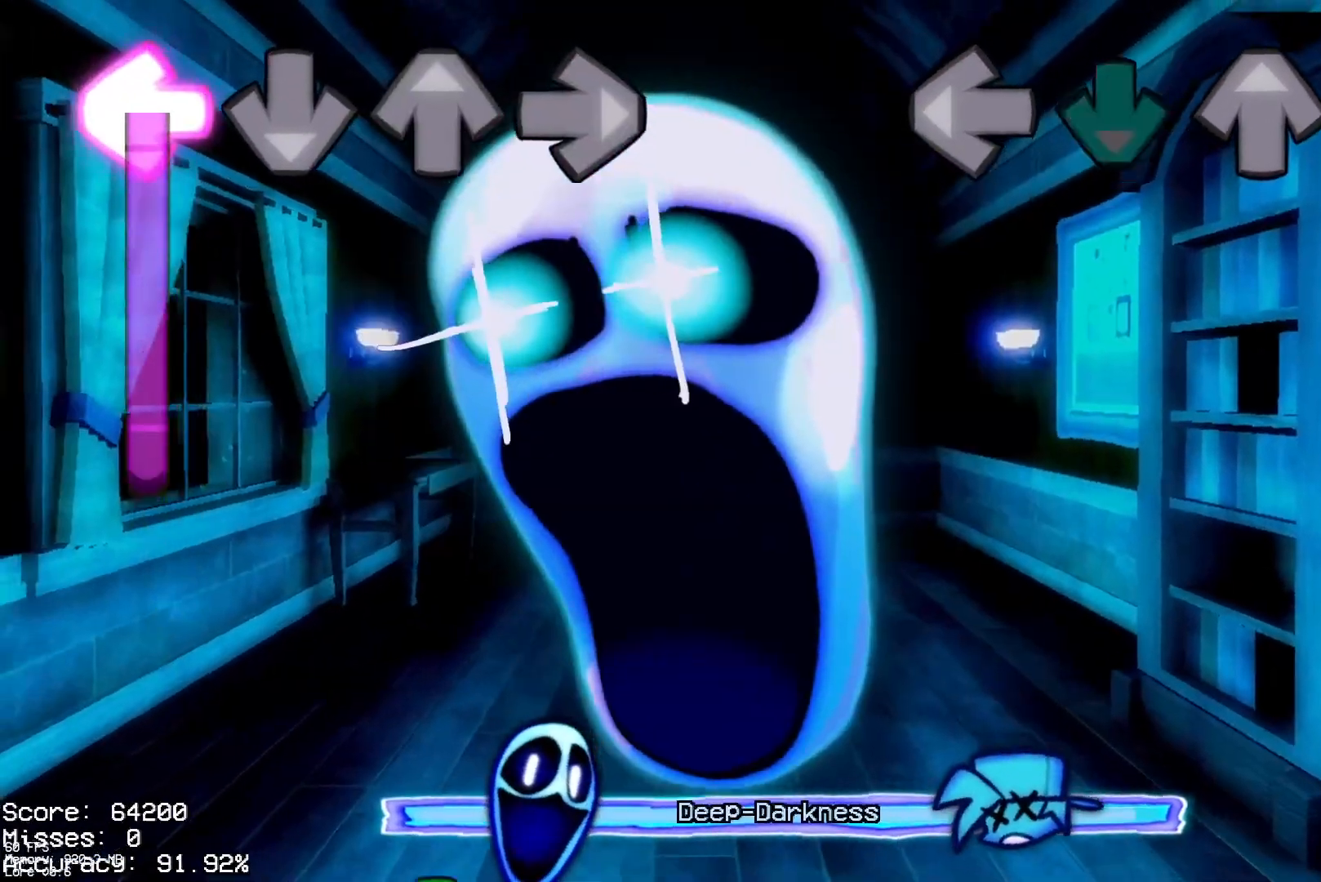
{"buttons": [], "events": [[17, "DPAD_UP", "down"], [33, "L1", "down"], [117, "CROSS", "up"], [117, "R1", "up"], [150, "DPAD_UP", "up"], [183, "CROSS", "down"], [183, "L1", "up"], [217, "R1", "down"], [233, "DPAD_UP", "down"], [250, "L1", "down"], [300, "CROSS", "up"], [333, "R1", "up"], [383, "DPAD_UP", "up"], [400, "L1", "up"]]}
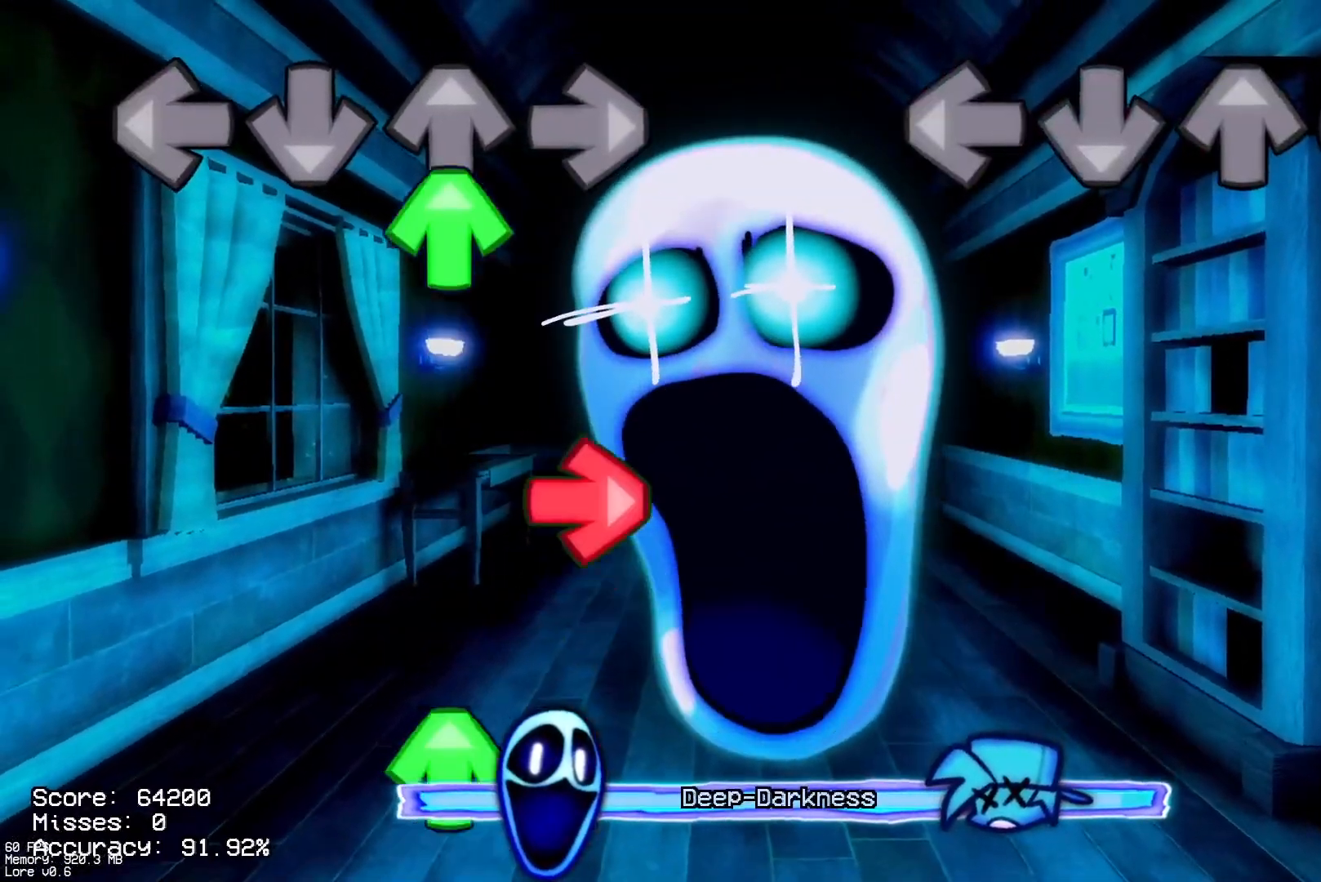
{"buttons": [], "events": []}
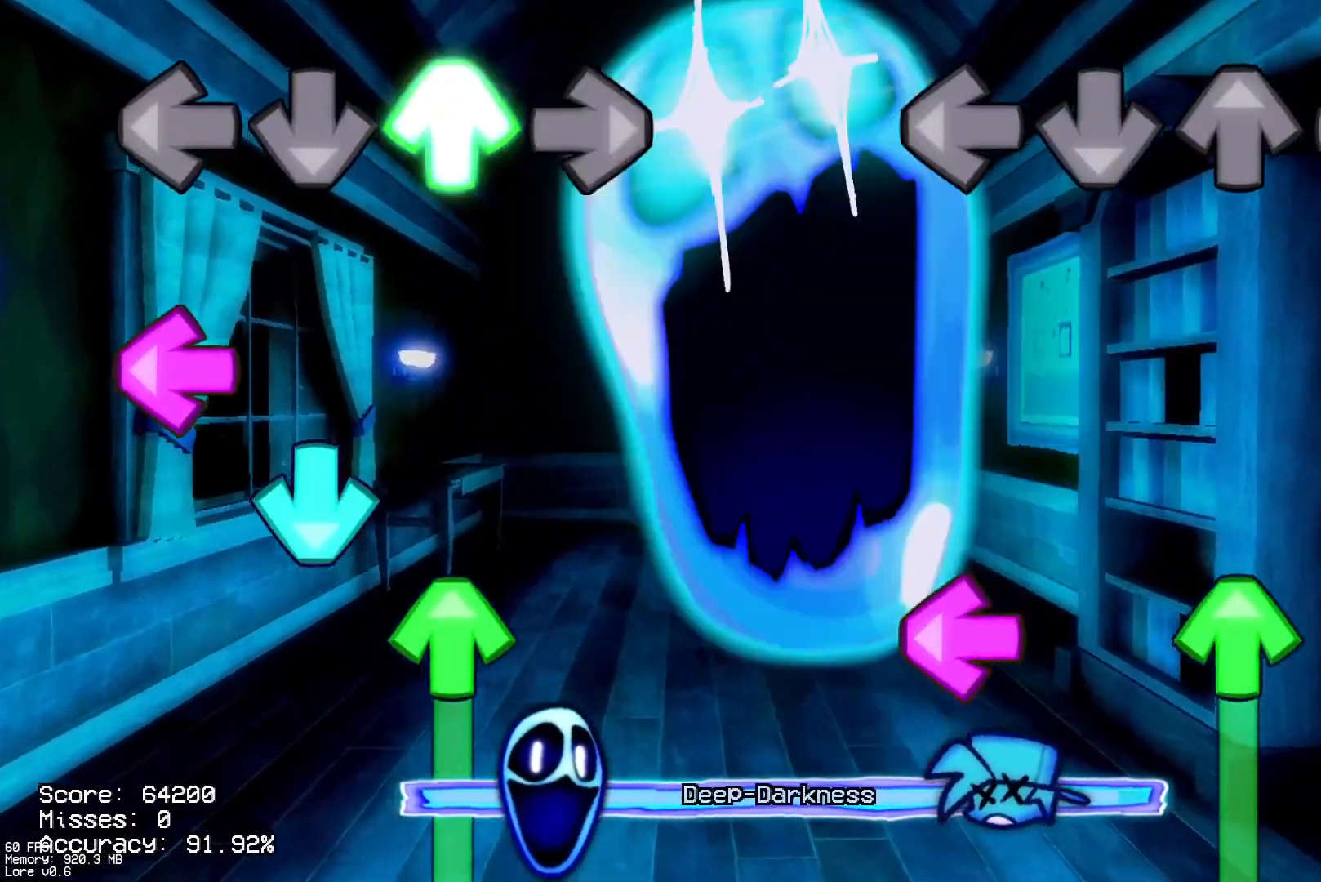
{"buttons": ["DPAD_UP"], "events": [[367, "DPAD_UP", "down"], [383, "L1", "down"], [500, "L1", "up"]]}
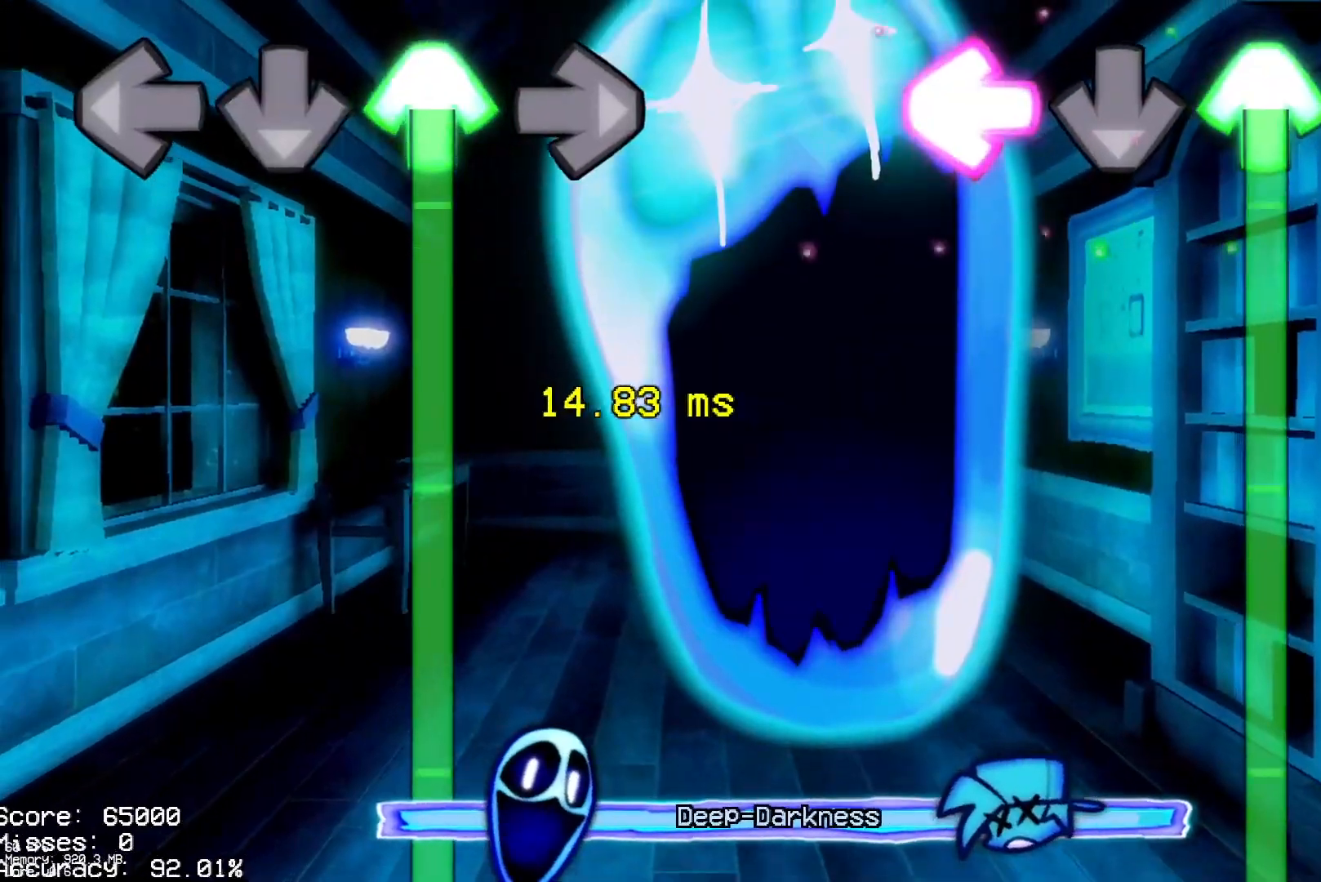
{"buttons": ["DPAD_UP"], "events": []}
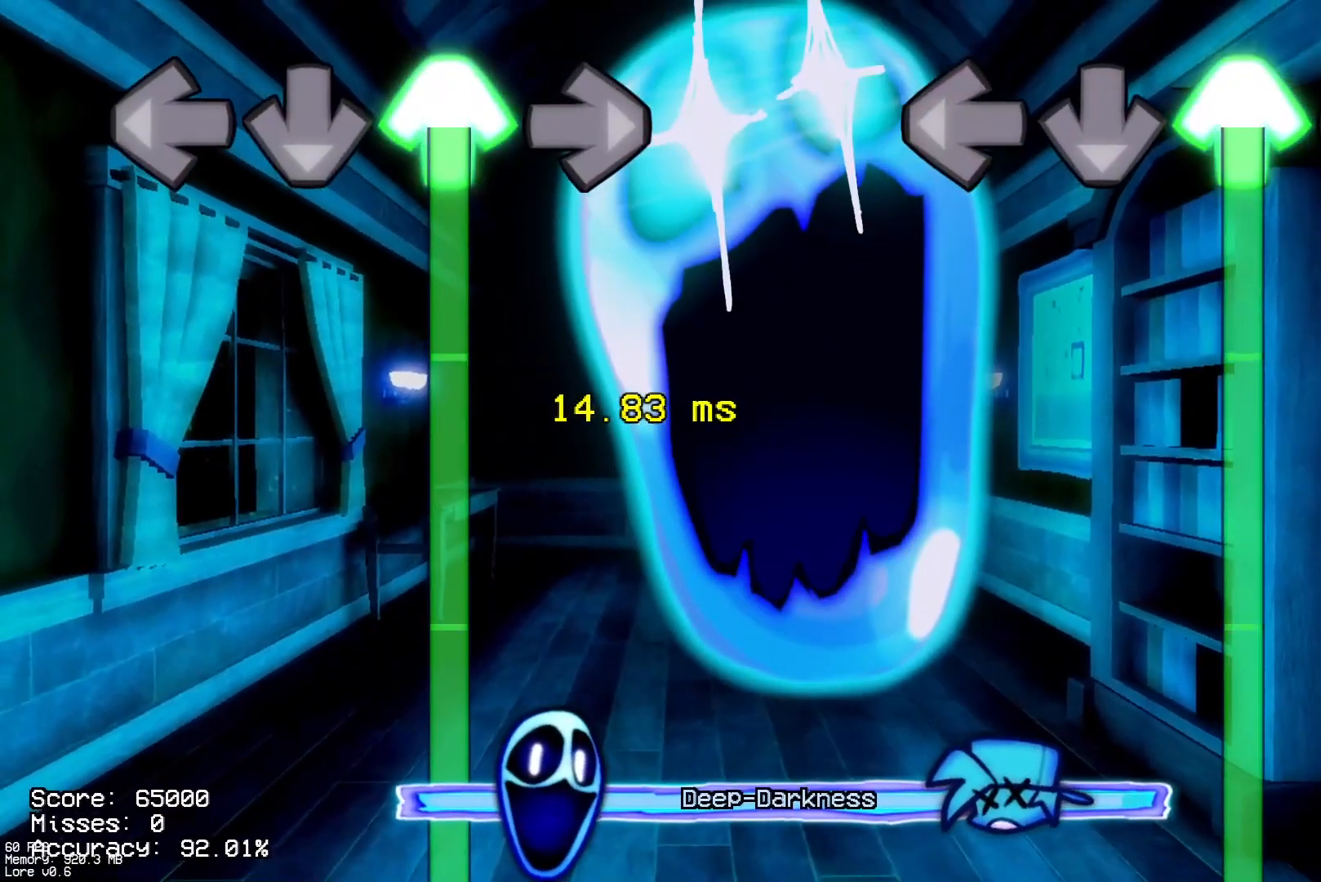
{"buttons": ["DPAD_UP"], "events": []}
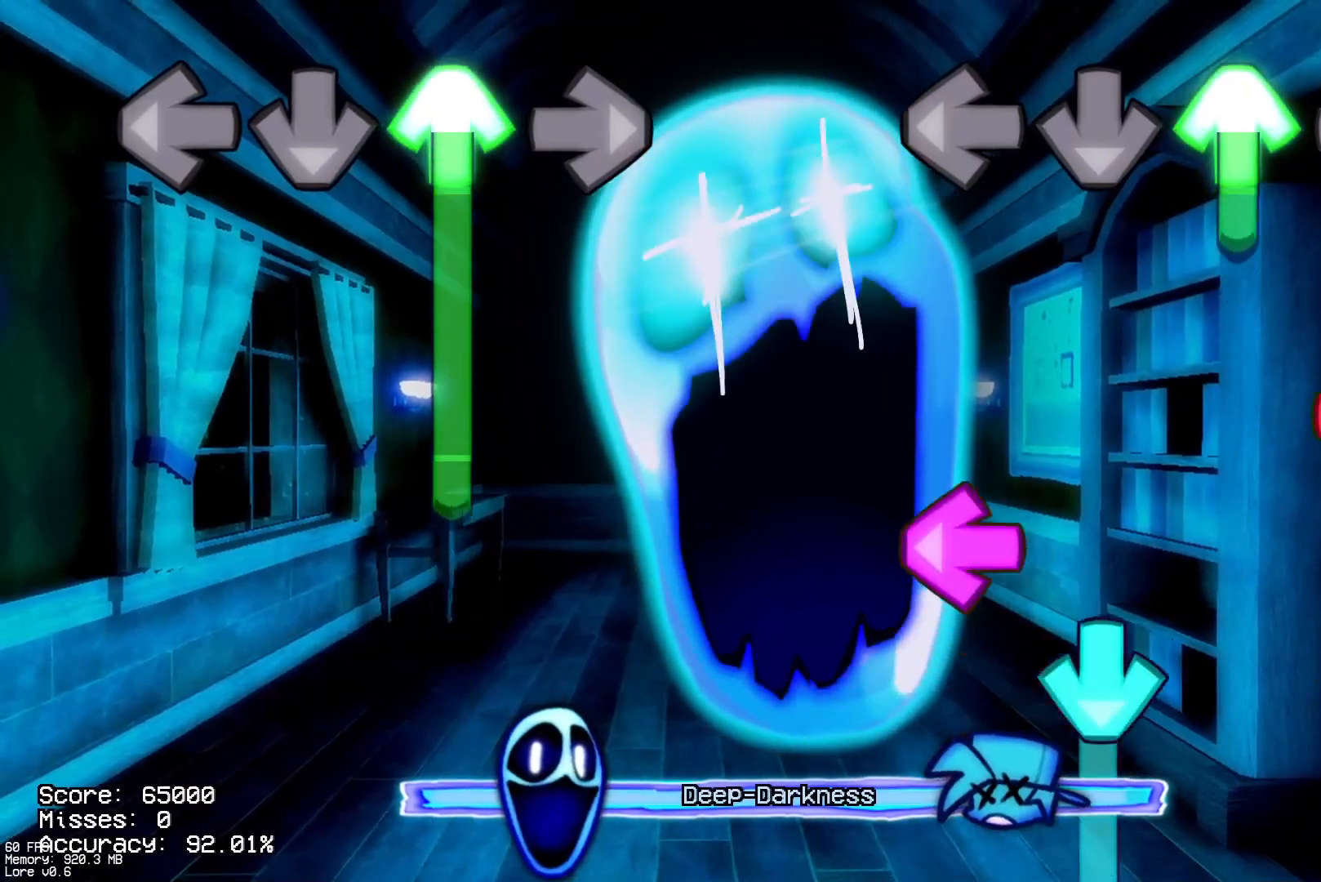
{"buttons": ["CROSS"], "events": [[167, "R1", "down"], [183, "DPAD_UP", "up"], [283, "L1", "down"], [350, "R1", "up"], [417, "CROSS", "down"], [450, "L1", "up"]]}
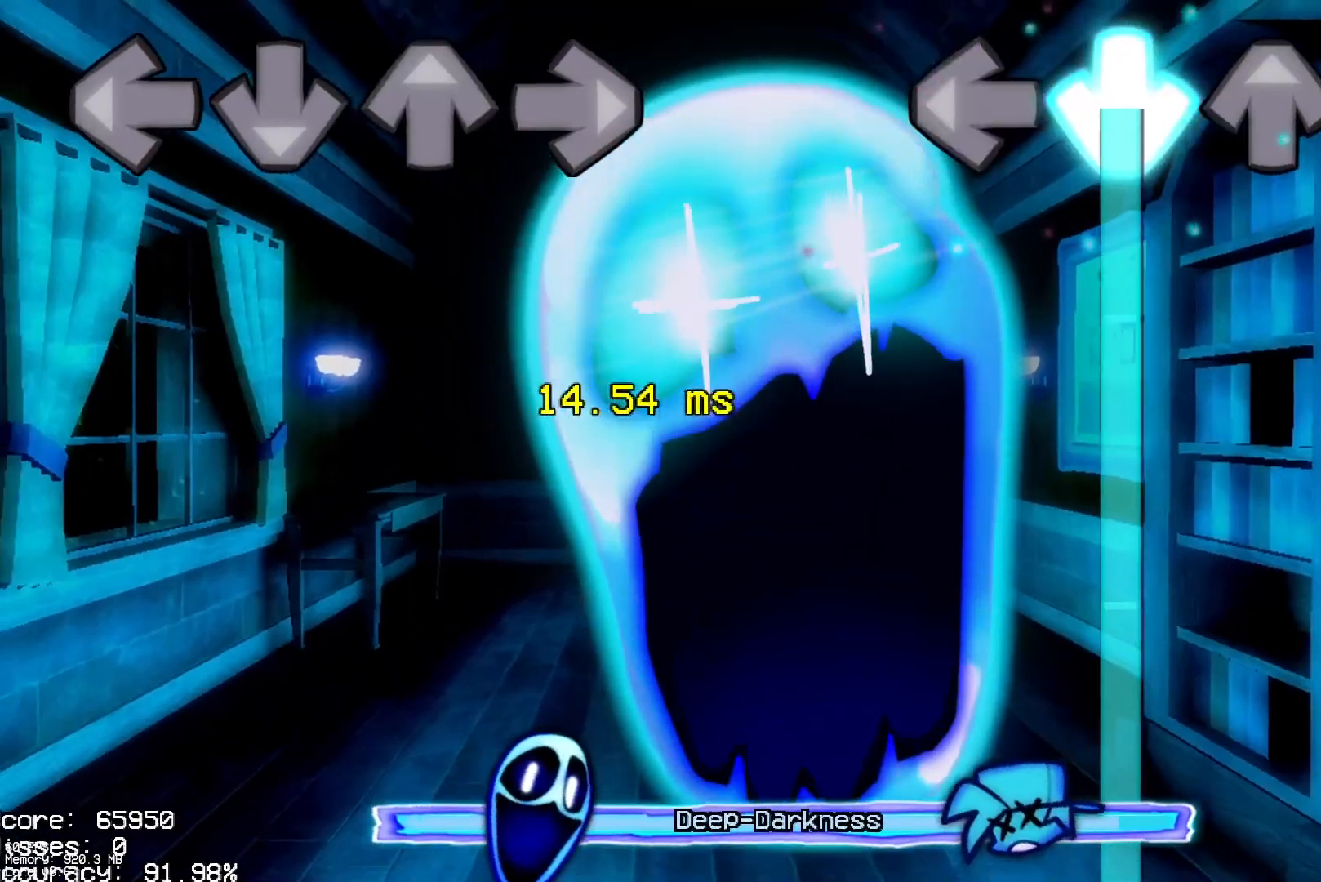
{"buttons": ["CROSS"], "events": []}
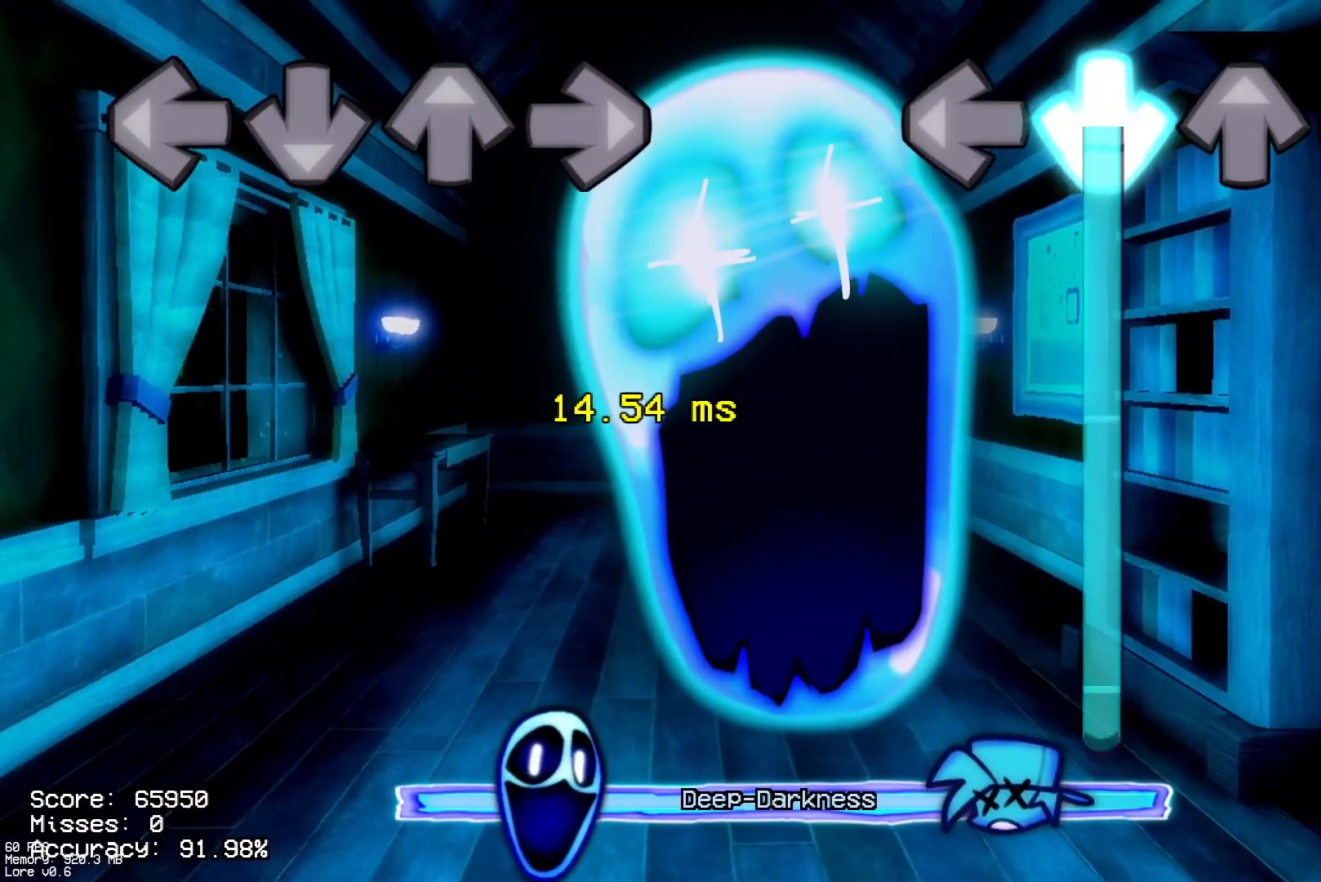
{"buttons": ["CROSS"], "events": []}
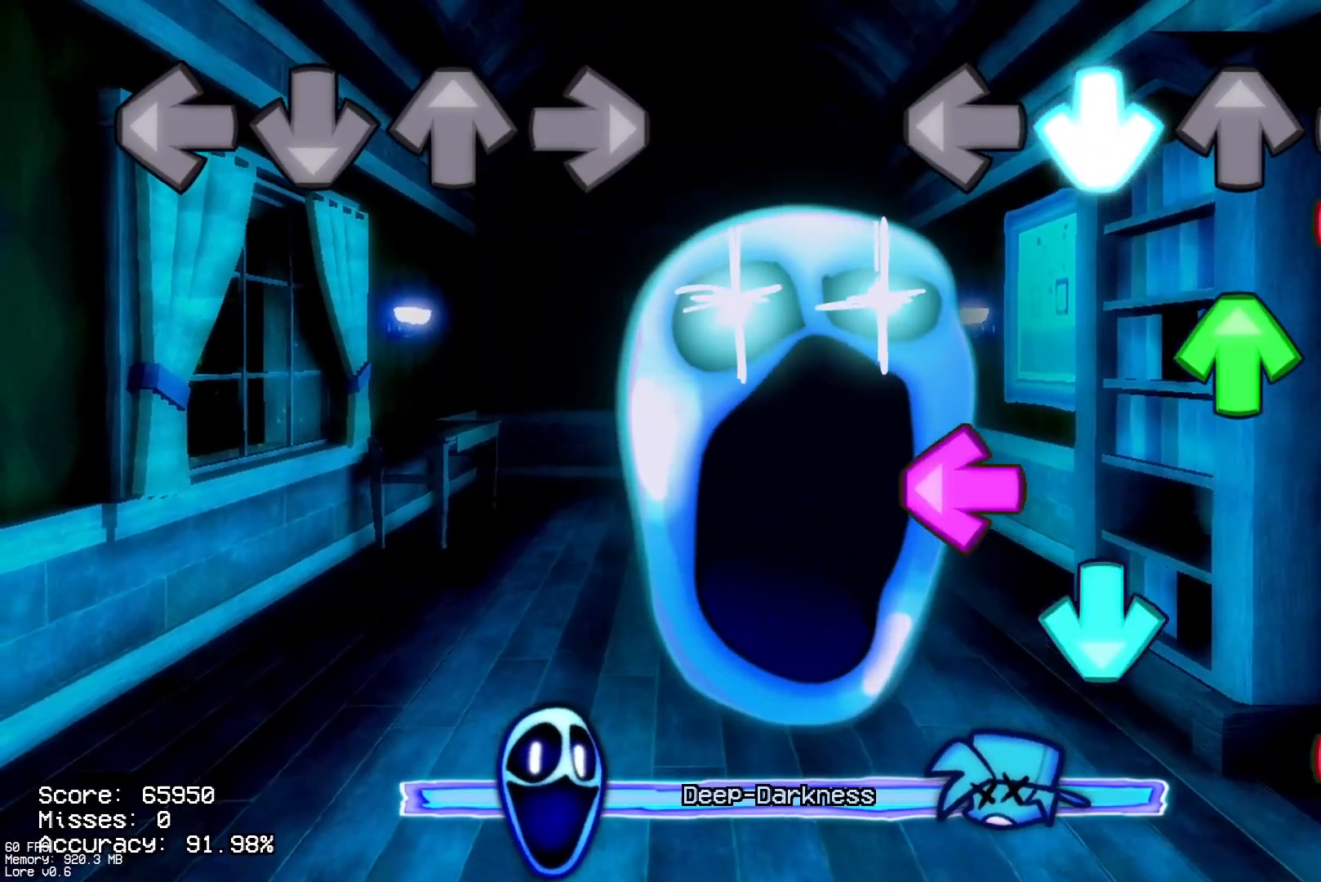
{"buttons": ["CROSS", "R1"], "events": [[67, "R1", "down"], [117, "CROSS", "up"], [133, "DPAD_UP", "down"], [233, "R1", "up"], [267, "DPAD_UP", "up"], [317, "L1", "down"], [367, "CROSS", "down"], [433, "R1", "down"], [467, "L1", "up"]]}
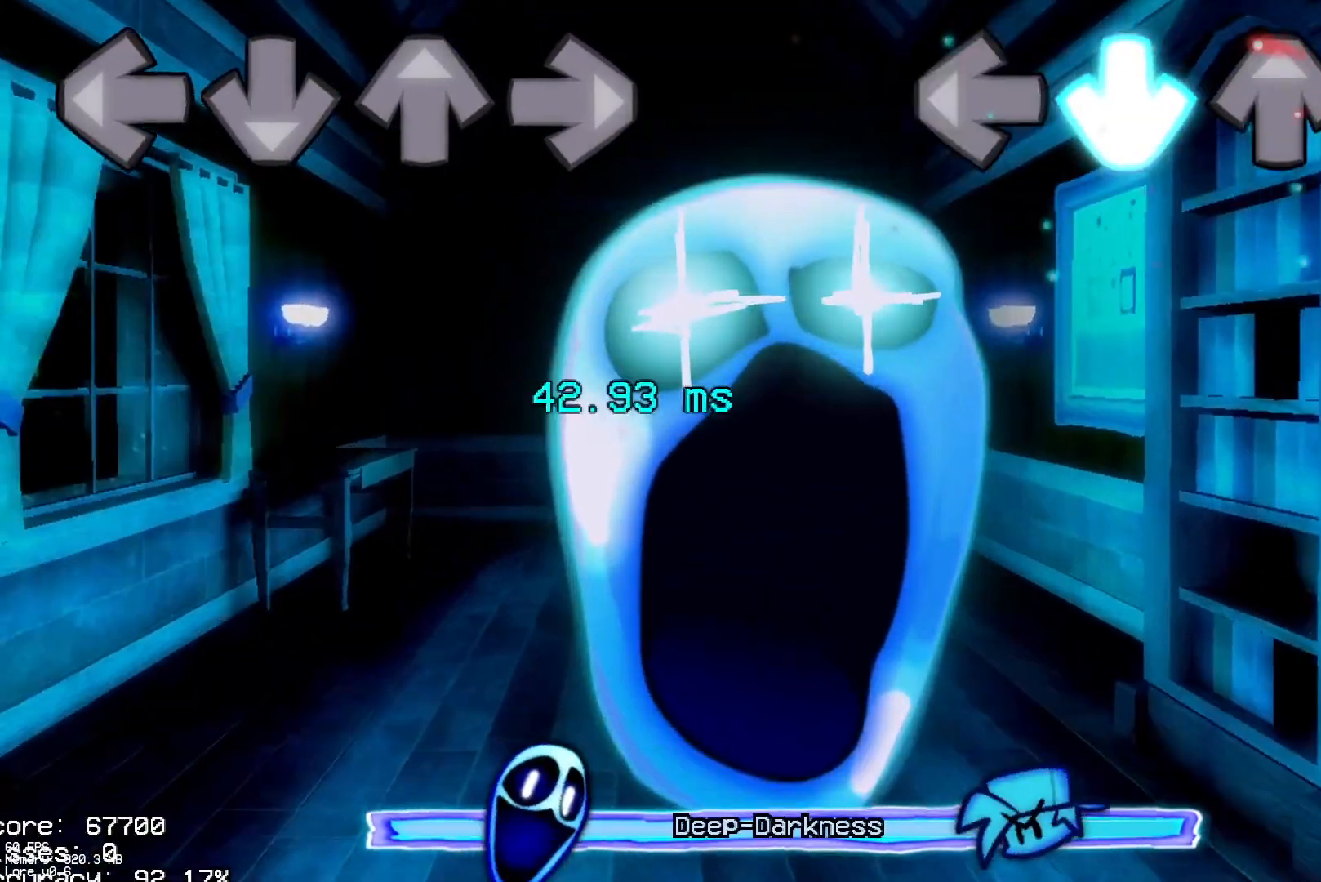
{"buttons": ["R1"], "events": [[33, "CROSS", "up"]]}
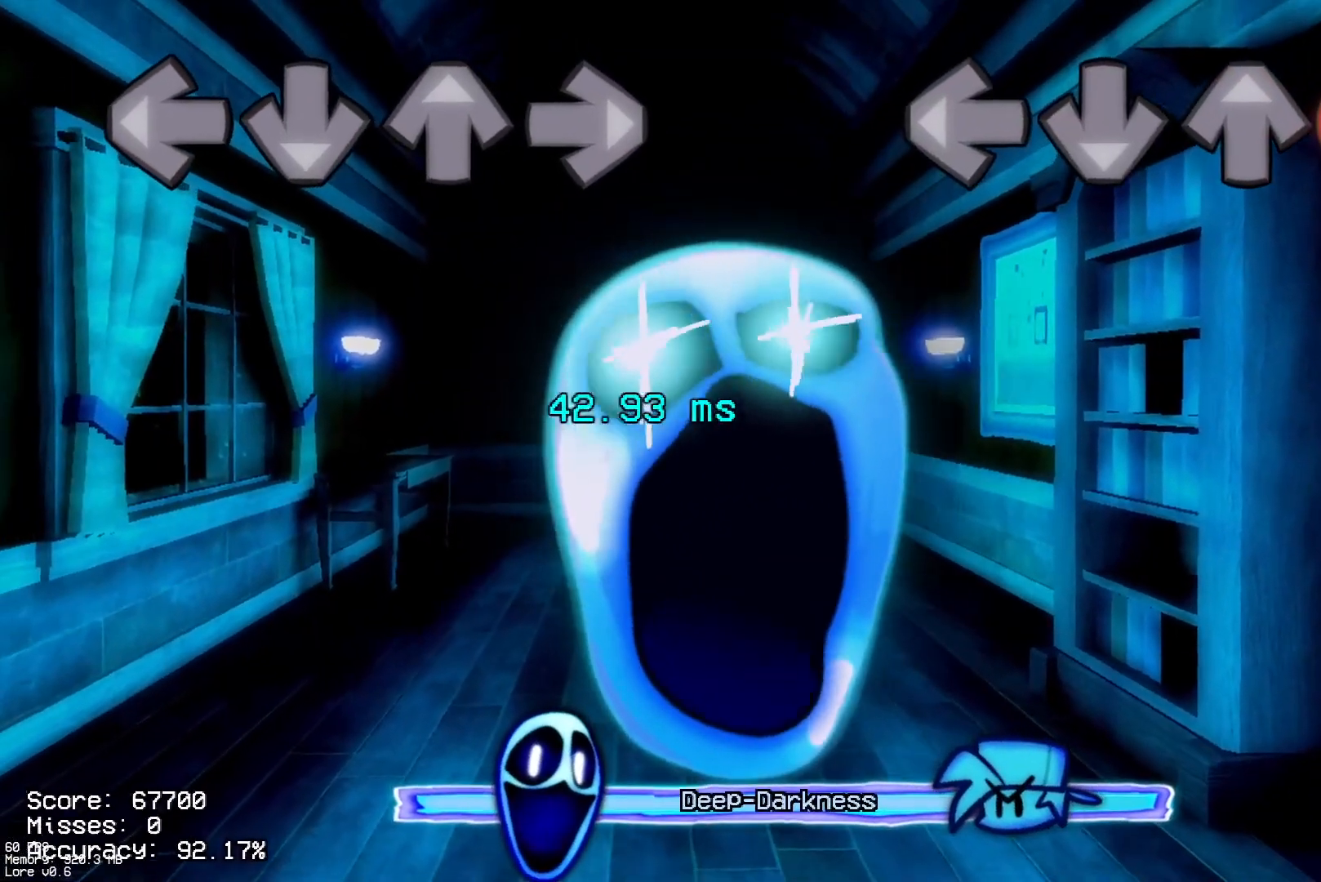
{"buttons": ["R1"], "events": []}
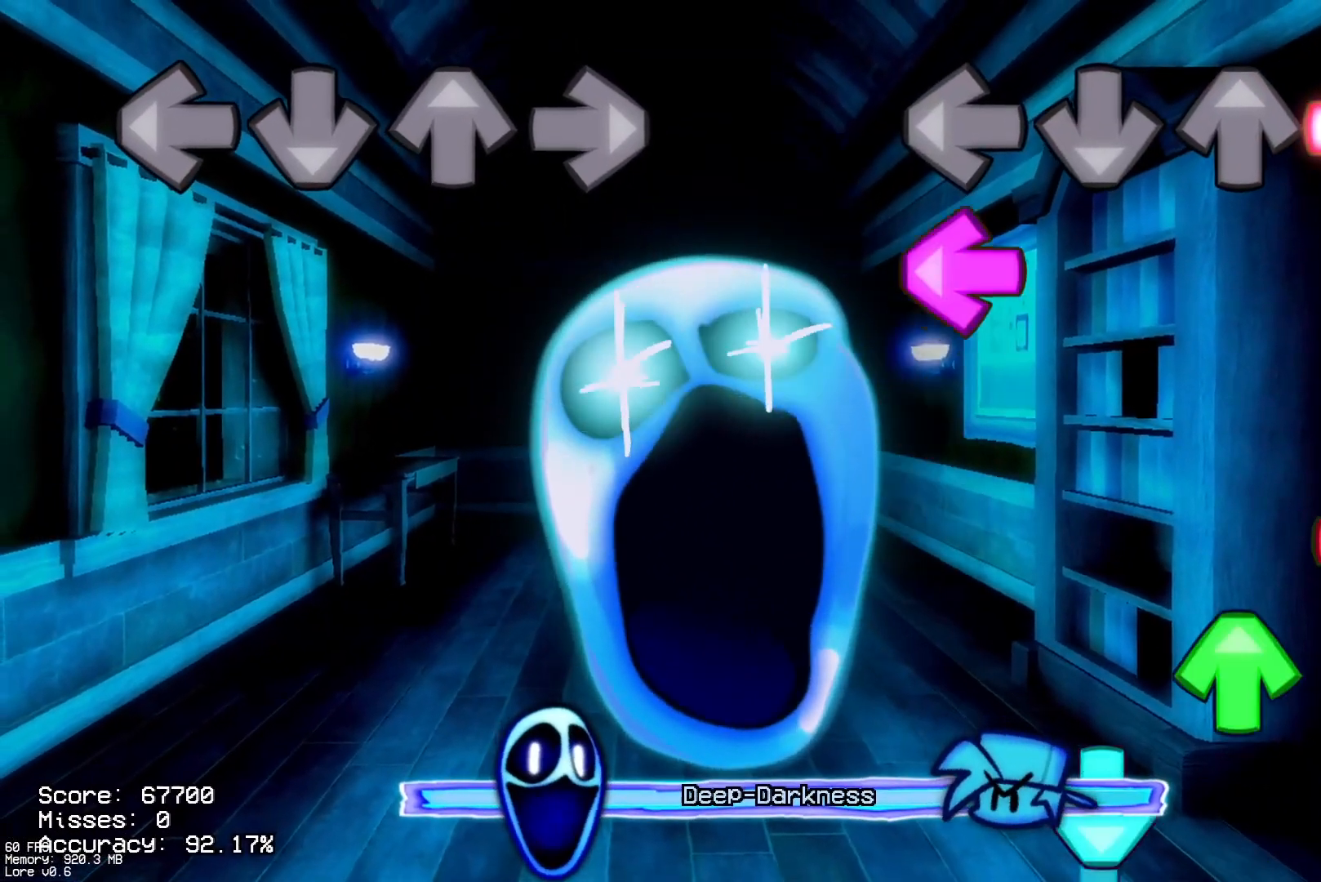
{"buttons": ["DPAD_UP"], "events": [[150, "L1", "down"], [167, "R1", "up"], [267, "R1", "down"], [333, "L1", "up"], [383, "DPAD_UP", "down"], [433, "R1", "up"]]}
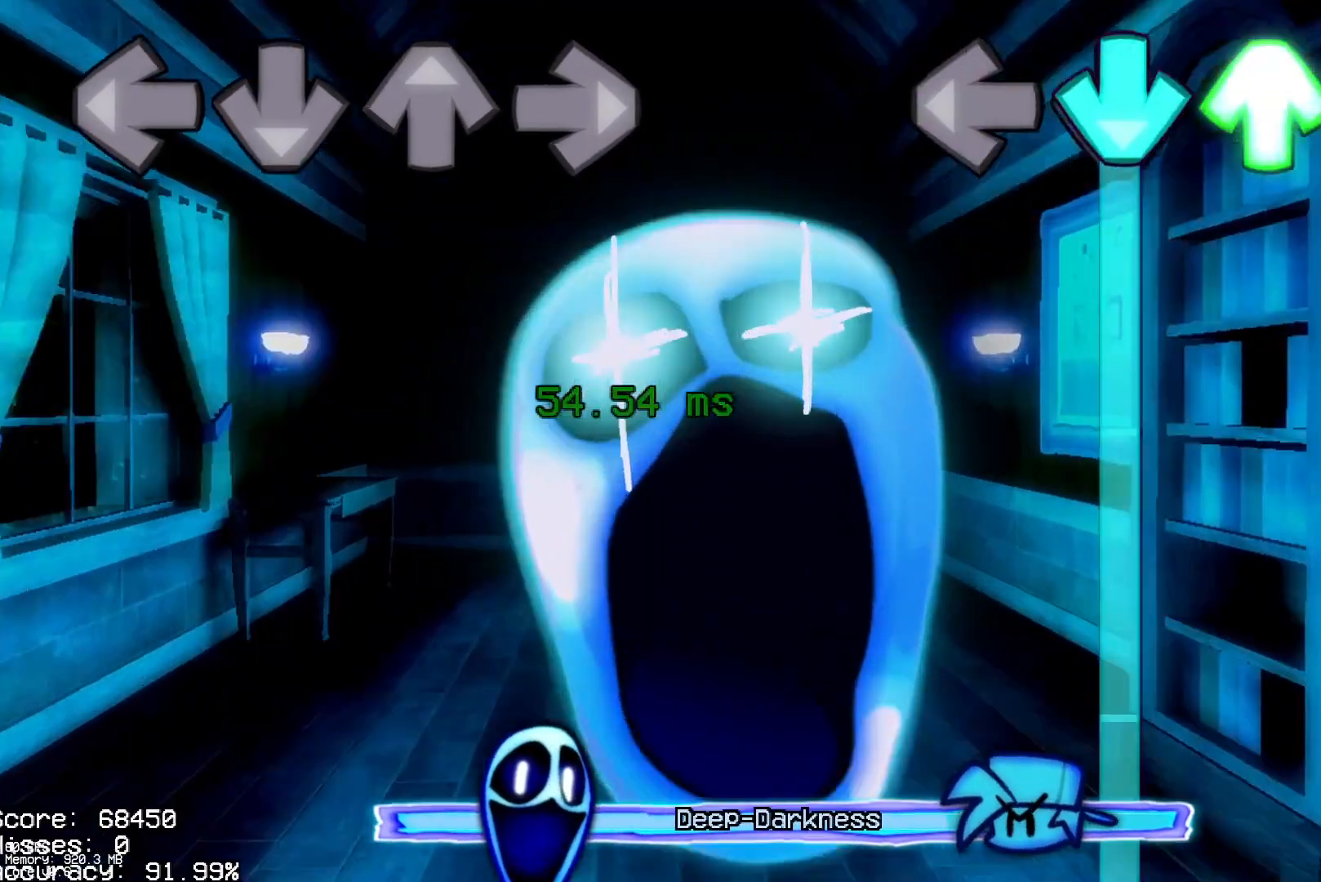
{"buttons": ["CROSS"], "events": [[17, "CROSS", "down"], [17, "DPAD_UP", "up"]]}
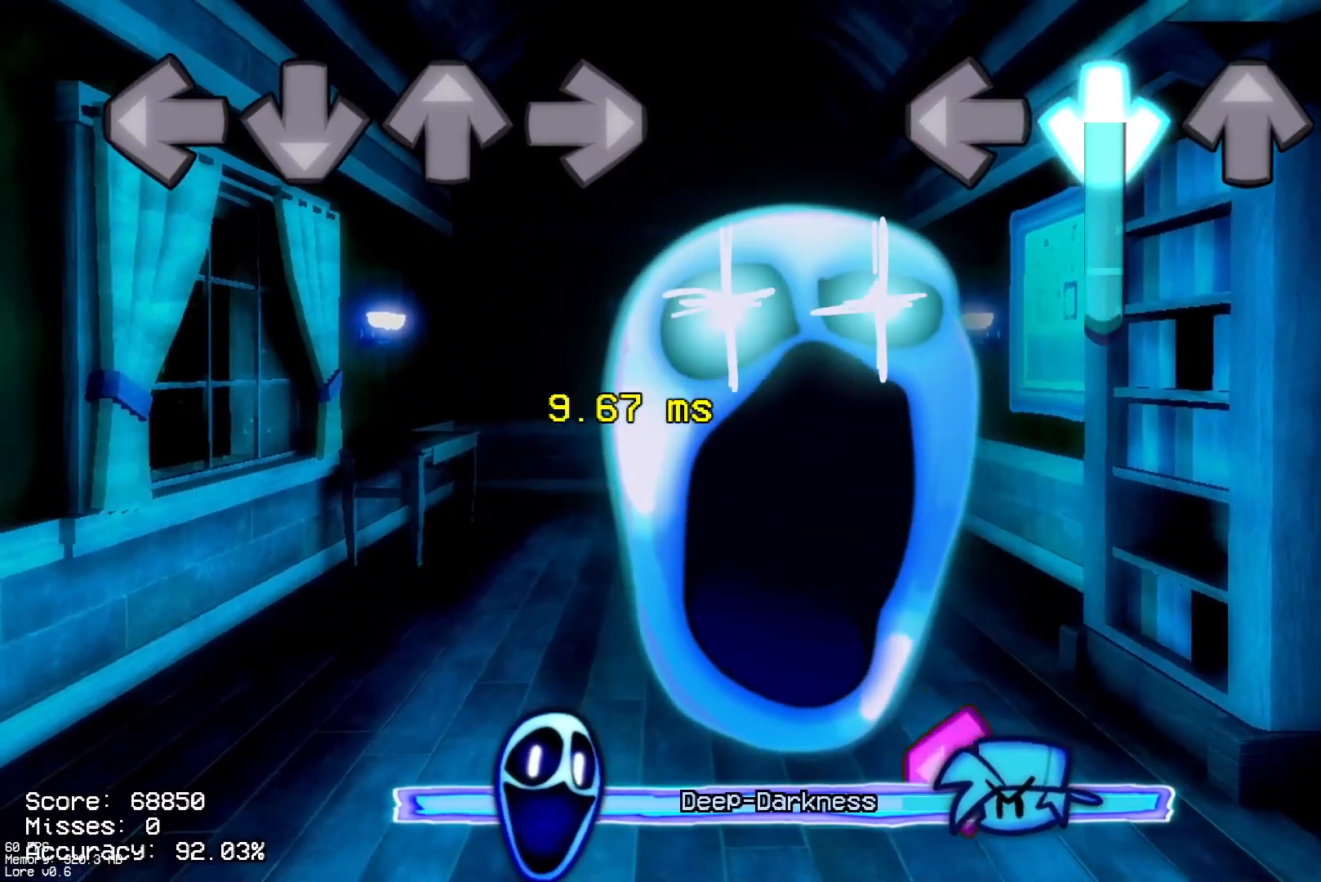
{"buttons": ["L1"], "events": [[283, "R1", "down"], [350, "CROSS", "up"], [433, "R1", "up"], [500, "L1", "down"]]}
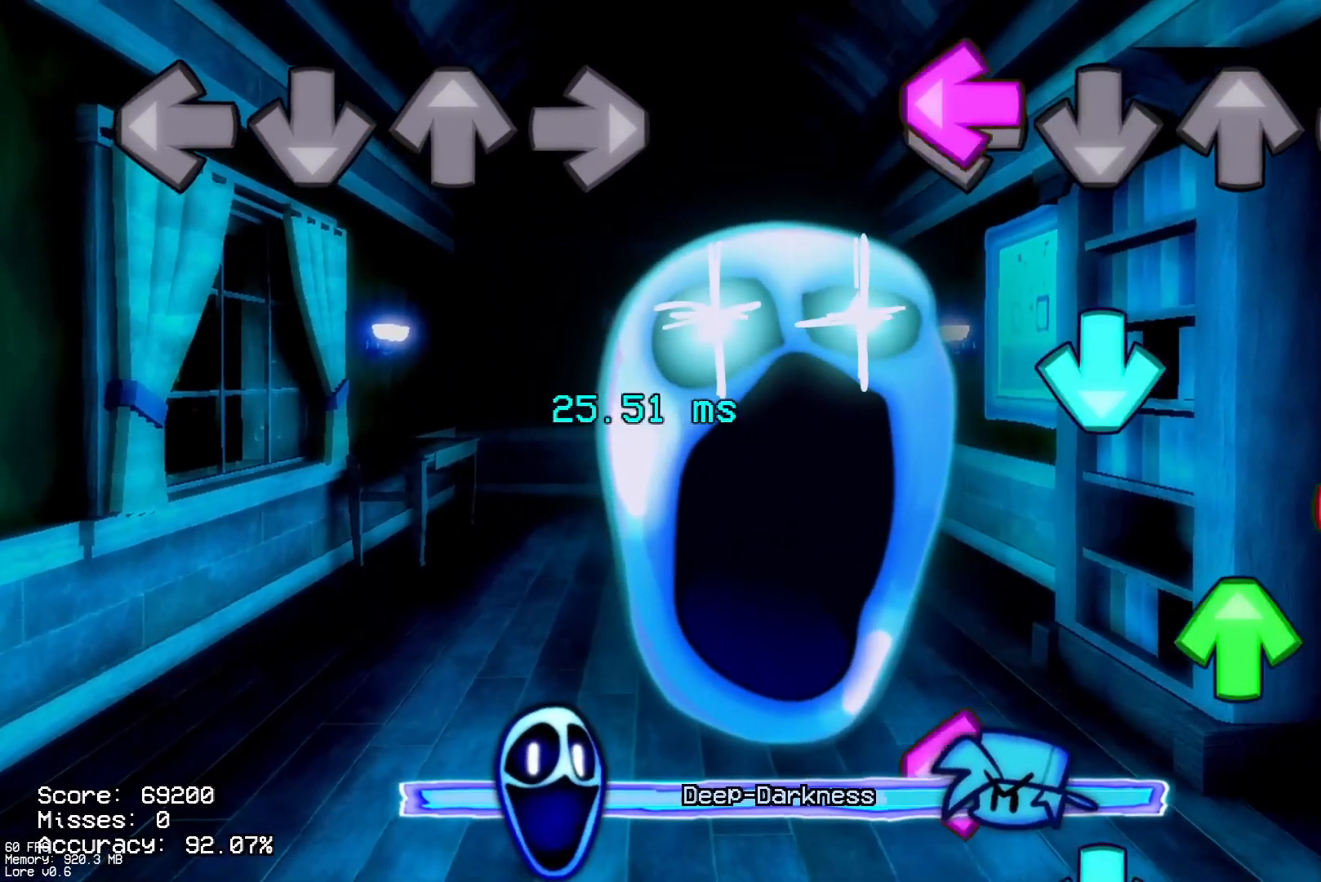
{"buttons": ["L1"], "events": [[133, "CROSS", "down"], [183, "L1", "up"], [217, "R1", "down"], [300, "CROSS", "up"], [317, "DPAD_UP", "down"], [367, "R1", "up"], [417, "DPAD_UP", "up"], [483, "L1", "down"]]}
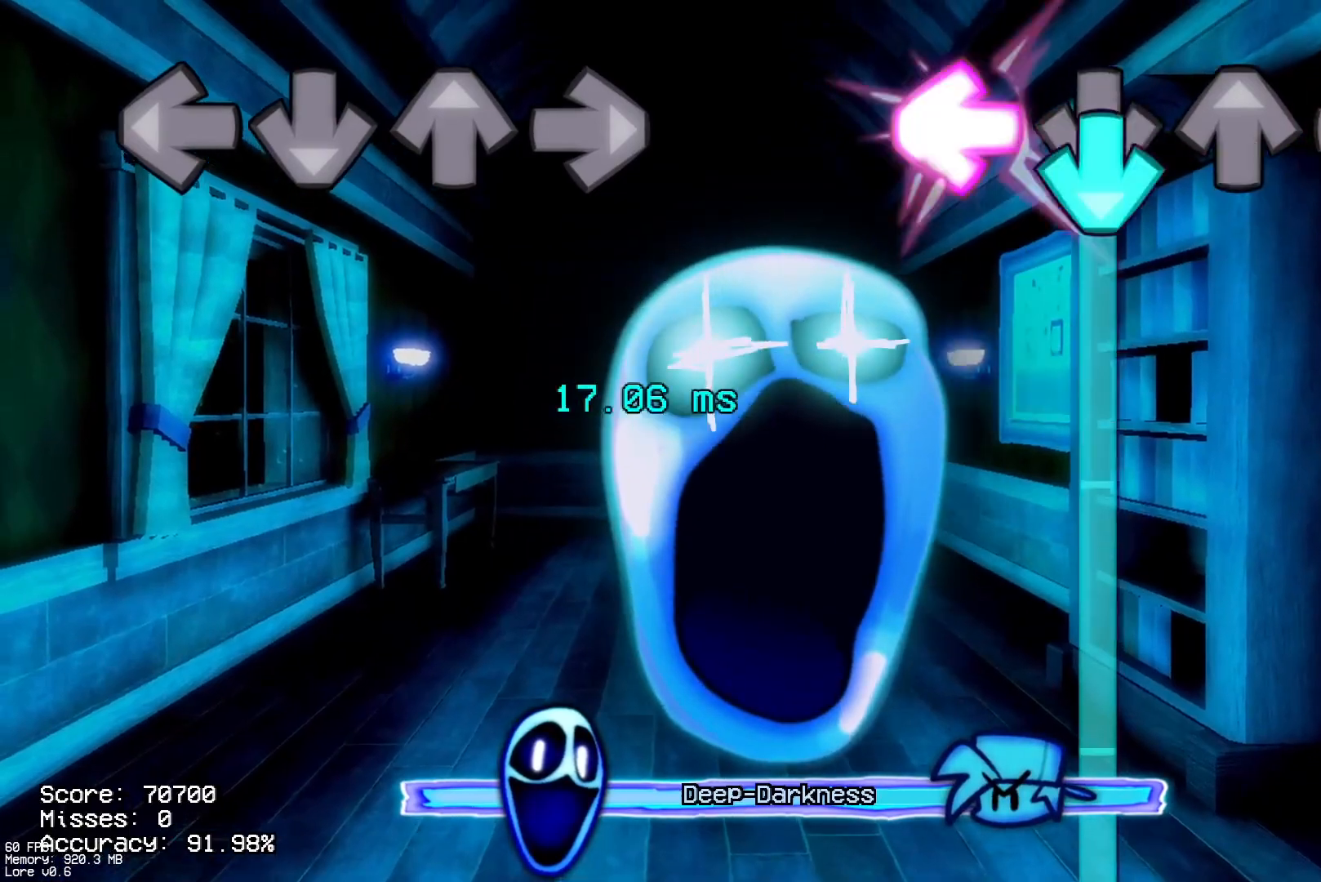
{"buttons": ["CROSS"], "events": [[17, "CROSS", "down"], [150, "L1", "up"]]}